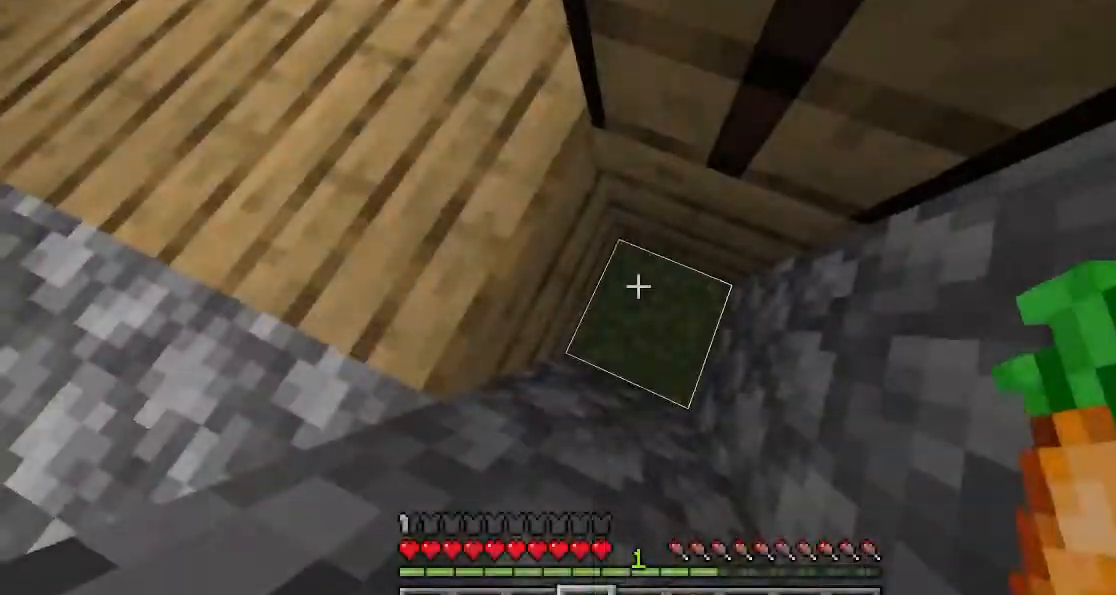
Gameplay with keyboard; each line is a JSON object with the keys held at the frame after it. "events" lists presses ("down") and releases ("up") of "a", "d", "s", "shift", "space", "sprint" and "w" between this image and that frame as [ms after this image, input, new state], when the widget could be followed in between. No other keys are recorded. Mouse input is not recorded. Key names are as the overlay labels them; some are game actions (e.g. jump) rather than physical keys.
{"keys": [], "events": []}
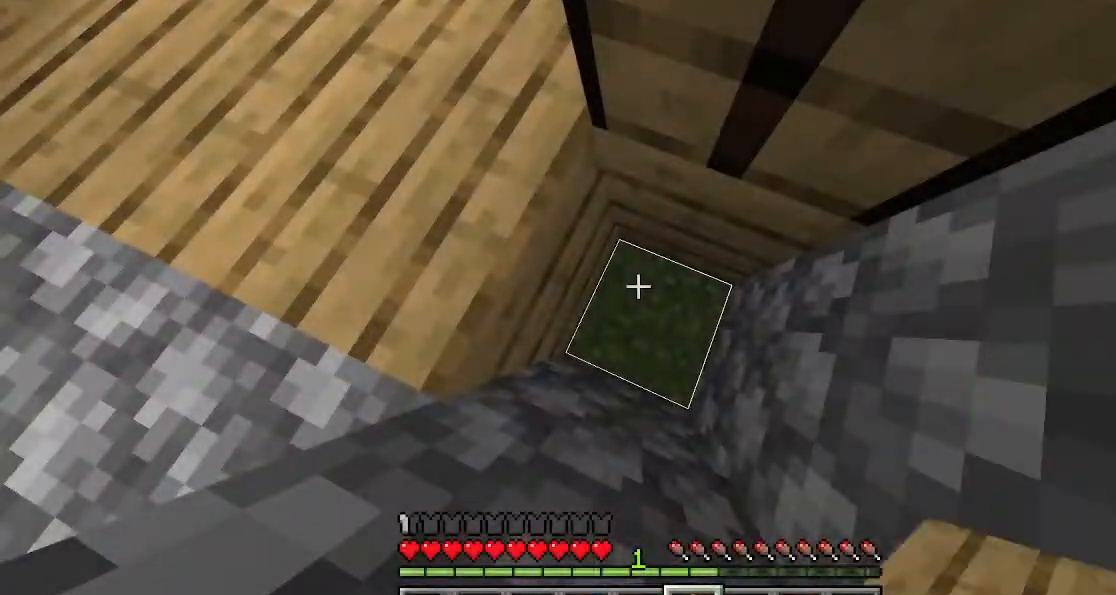
{"keys": [], "events": []}
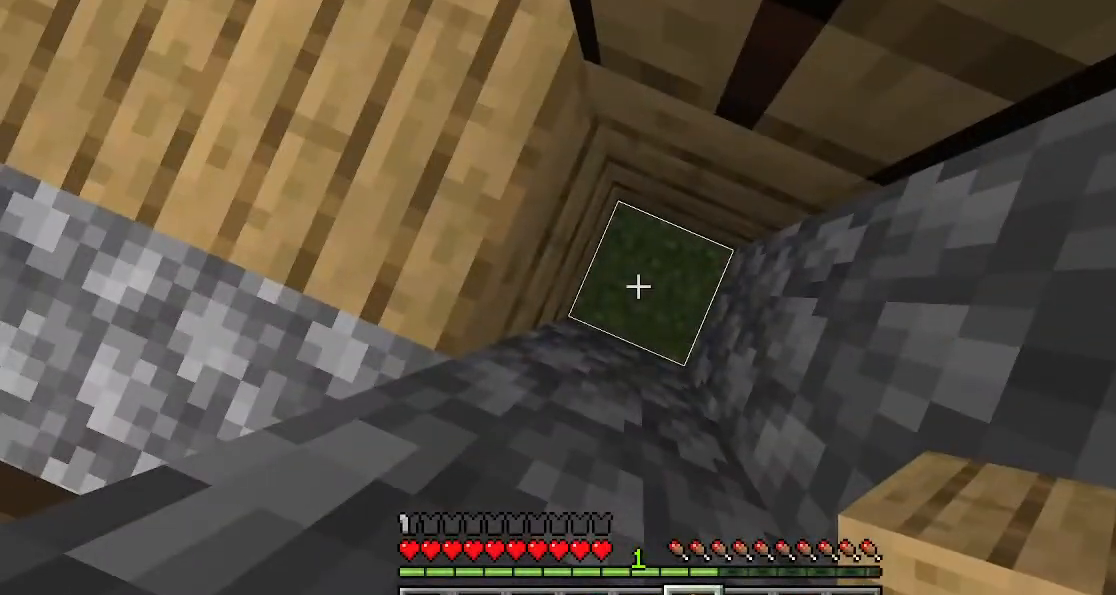
{"keys": ["space"], "events": [[233, "space", "down"]]}
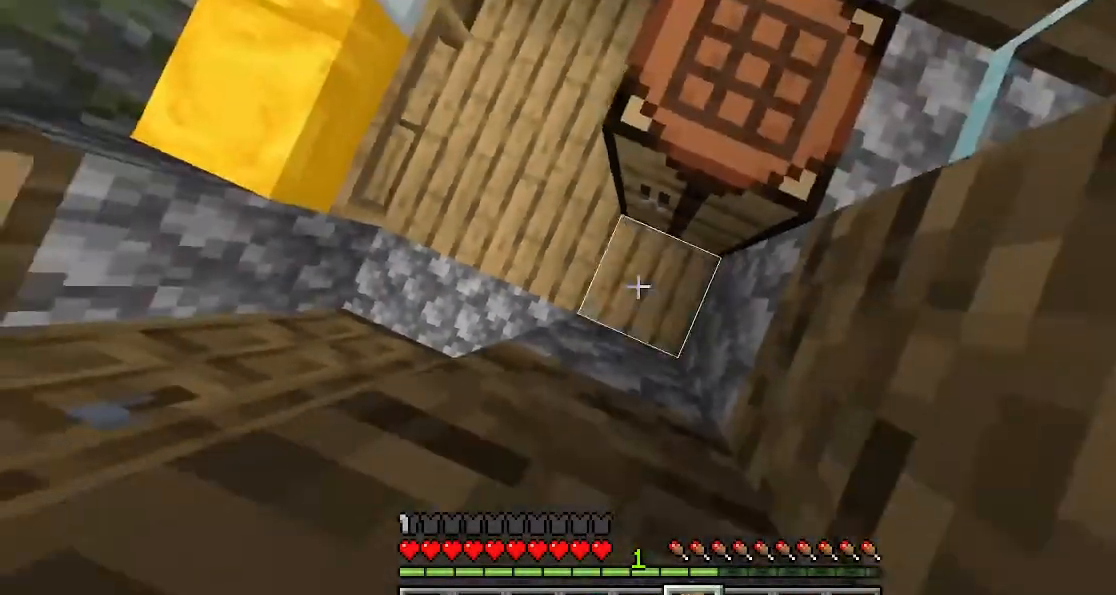
{"keys": [], "events": [[33, "space", "up"], [133, "a", "down"], [167, "space", "down"], [200, "a", "up"], [267, "space", "up"], [333, "d", "down"], [433, "d", "up"]]}
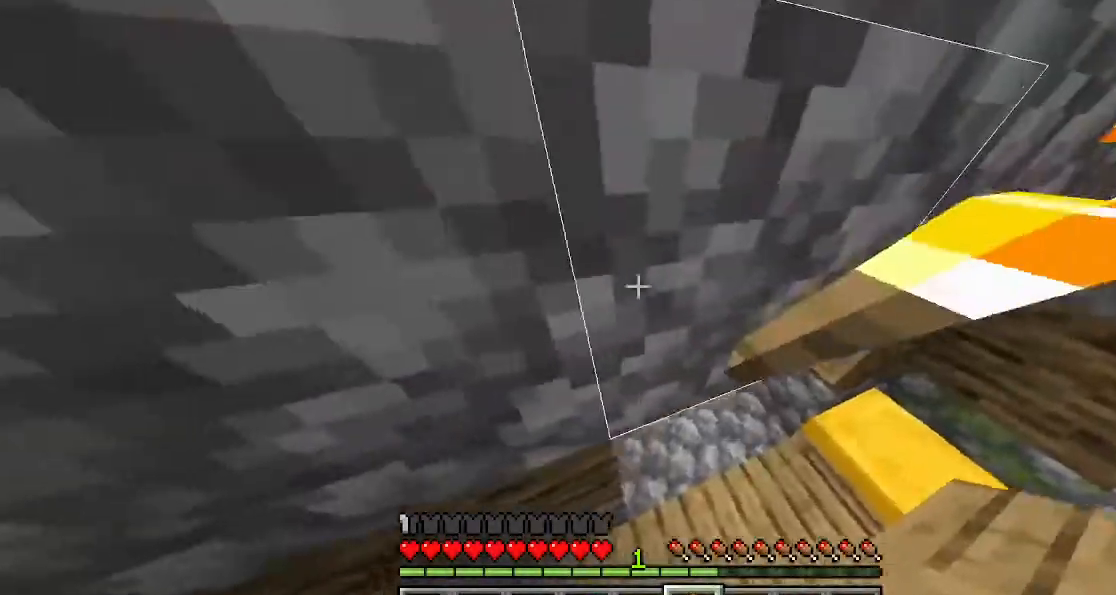
{"keys": ["d"], "events": [[333, "d", "down"]]}
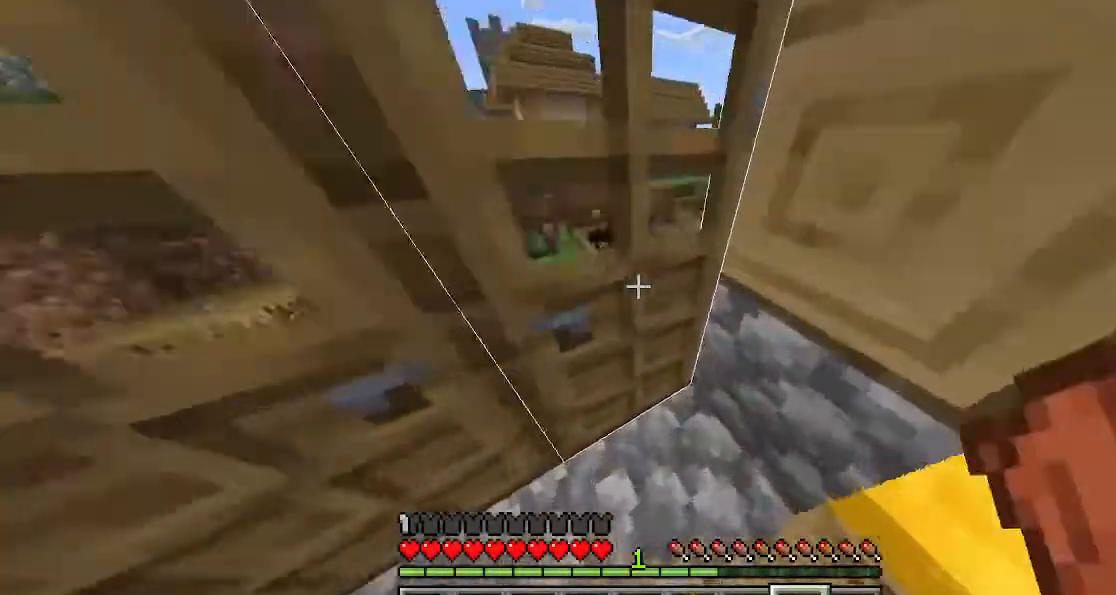
{"keys": ["d"], "events": [[67, "d", "up"], [333, "d", "down"]]}
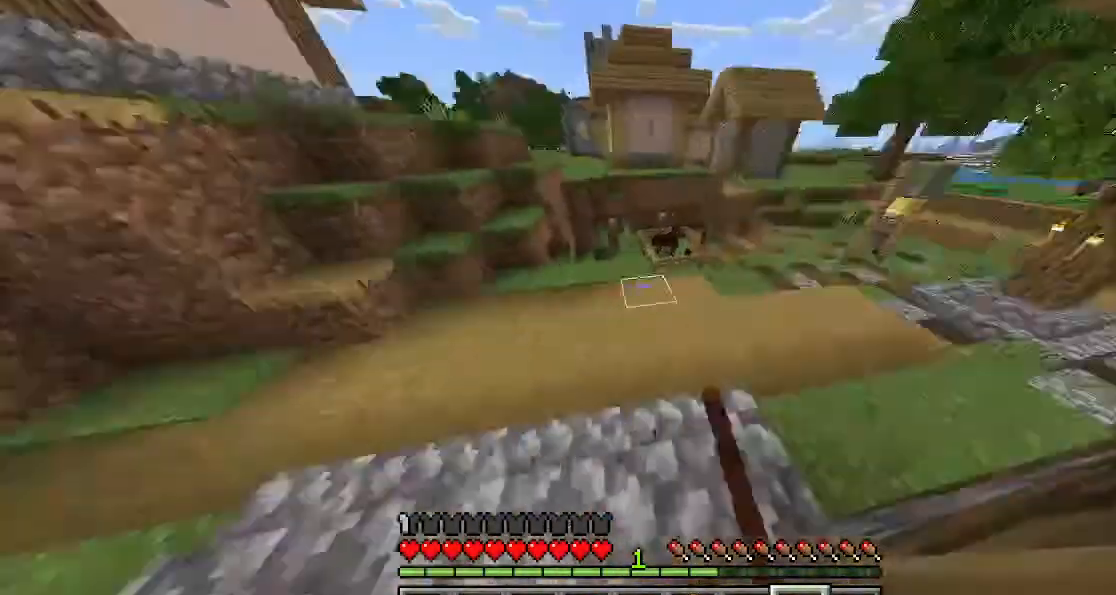
{"keys": ["d"], "events": []}
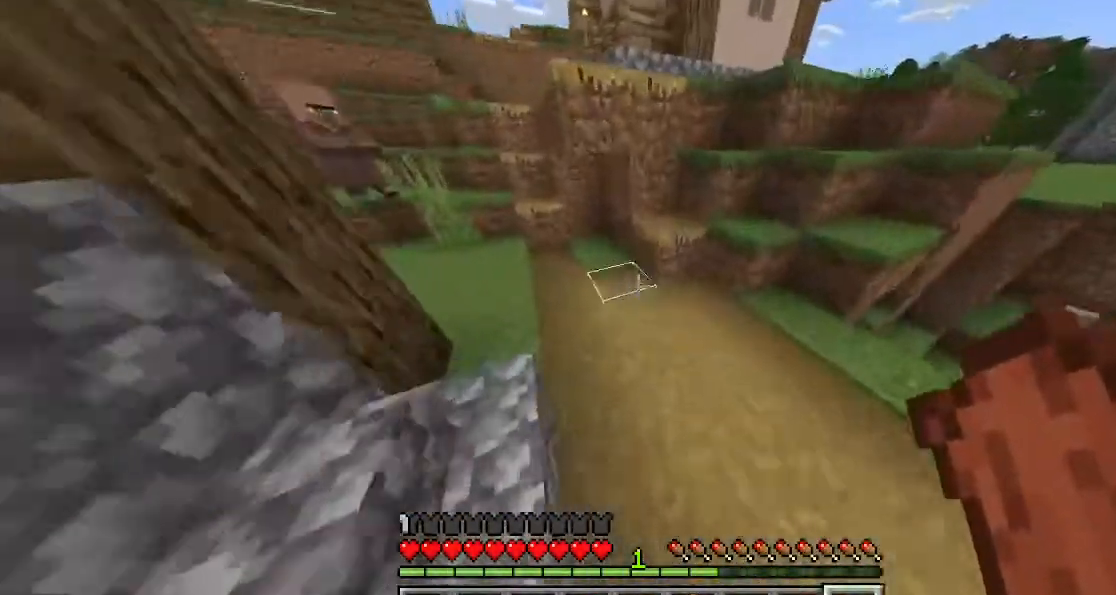
{"keys": ["d"], "events": []}
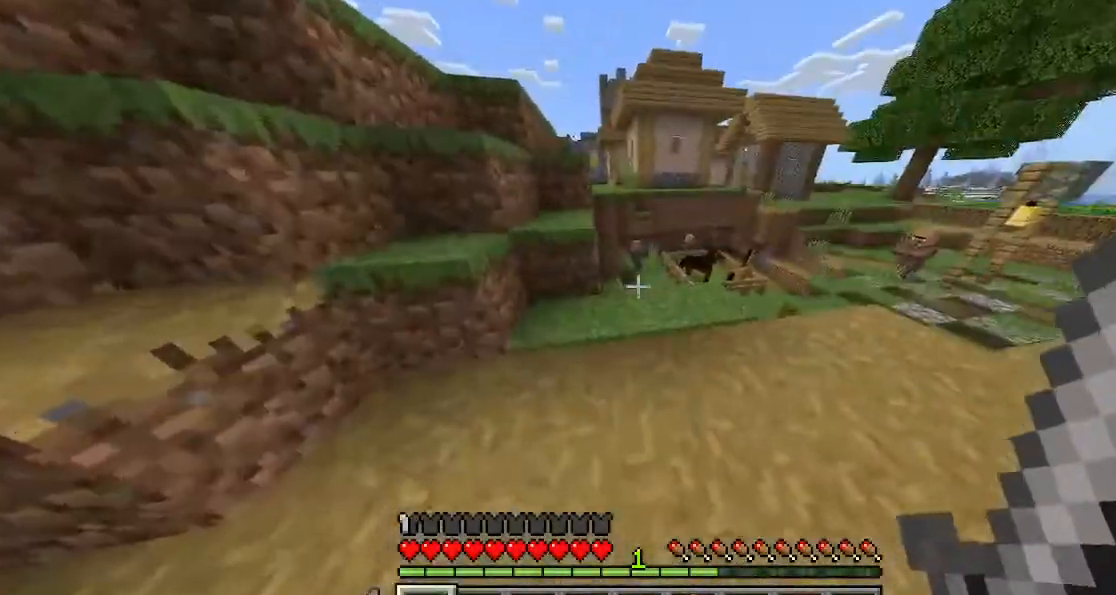
{"keys": ["sprint", "w"], "events": [[233, "d", "up"], [233, "sprint", "down"], [233, "w", "down"]]}
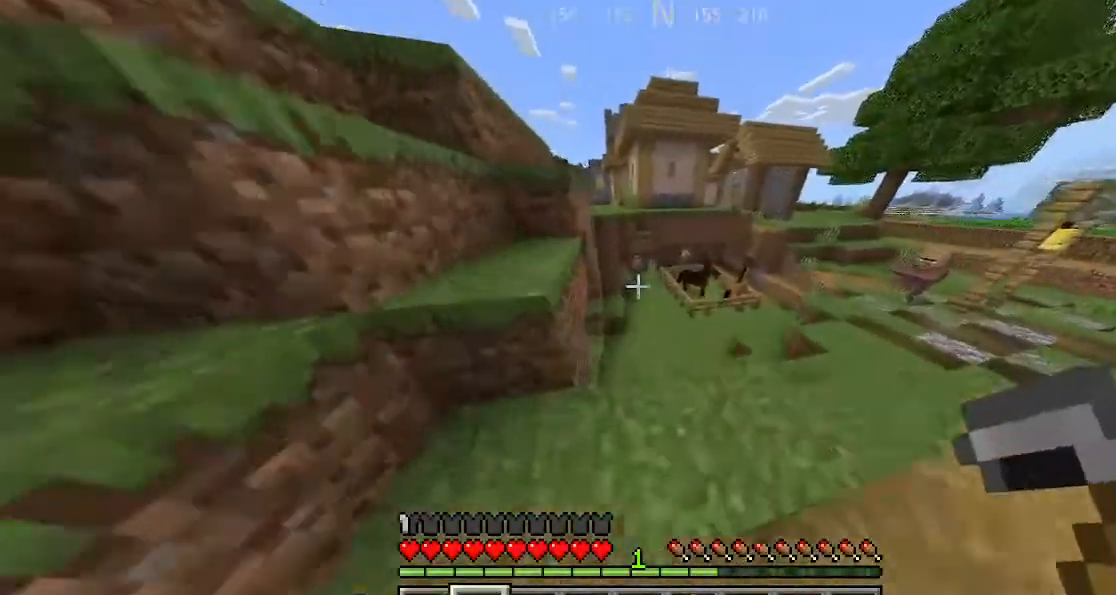
{"keys": ["sprint", "w"], "events": []}
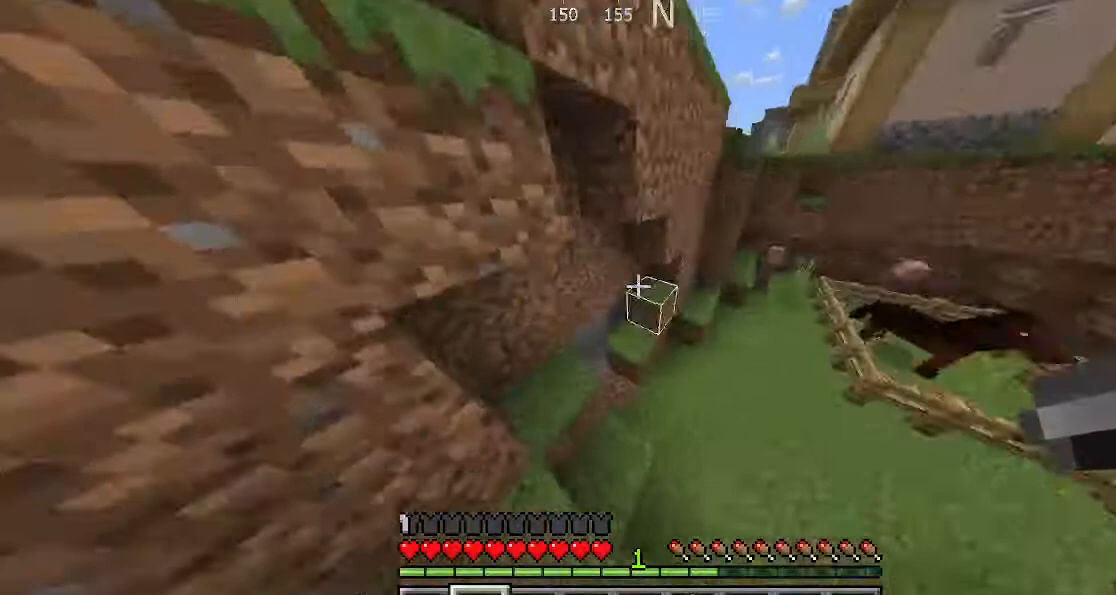
{"keys": [], "events": [[367, "sprint", "up"], [367, "w", "up"], [400, "sprint", "down"], [400, "w", "down"], [433, "space", "down"], [433, "sprint", "up"], [433, "w", "up"], [467, "space", "up"]]}
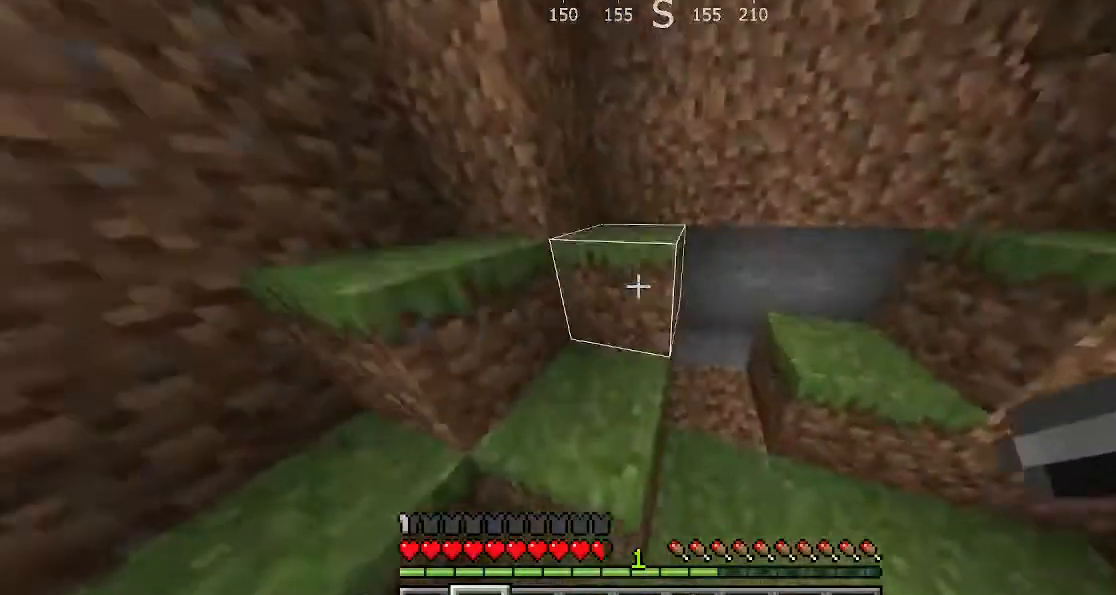
{"keys": ["d"], "events": [[33, "a", "down"], [367, "a", "up"], [433, "d", "down"], [433, "space", "down"], [467, "space", "up"]]}
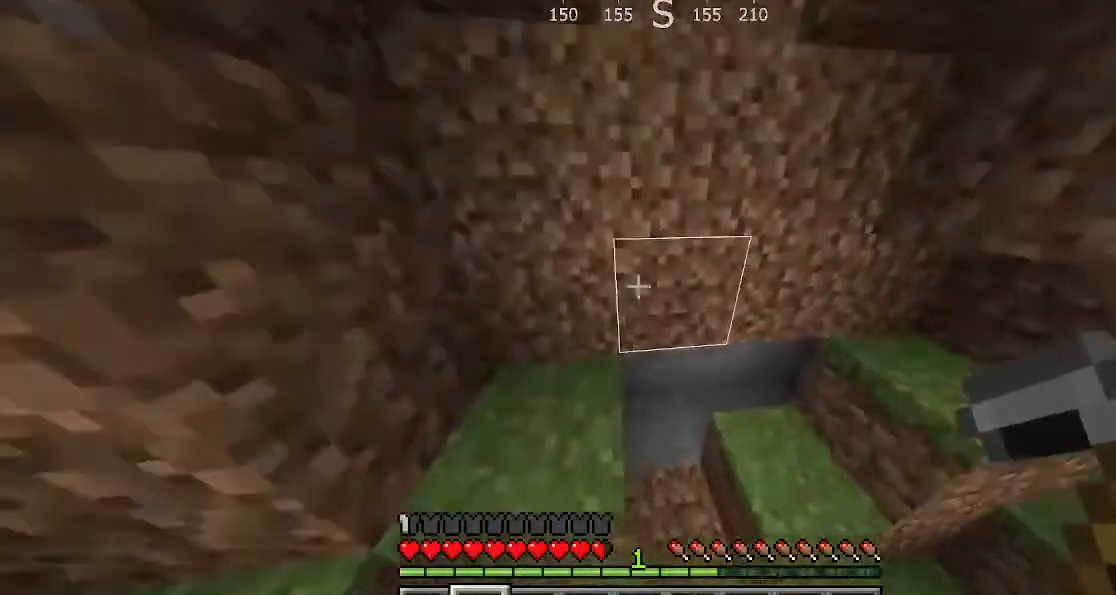
{"keys": [], "events": [[367, "d", "up"]]}
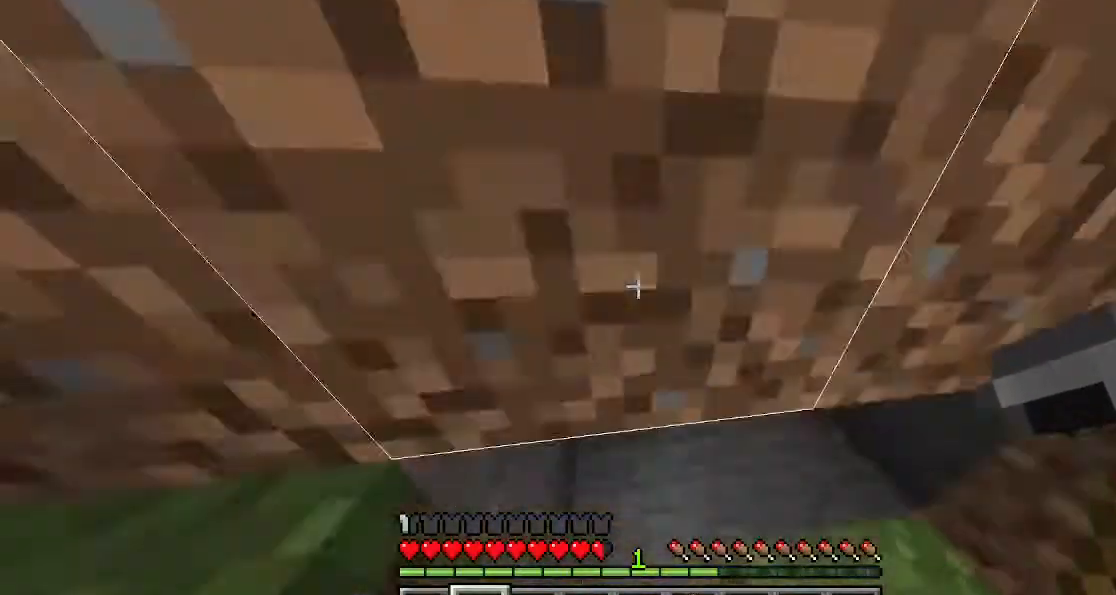
{"keys": ["d"], "events": [[67, "d", "down"], [133, "a", "down"], [133, "d", "up"], [233, "a", "up"], [433, "d", "down"]]}
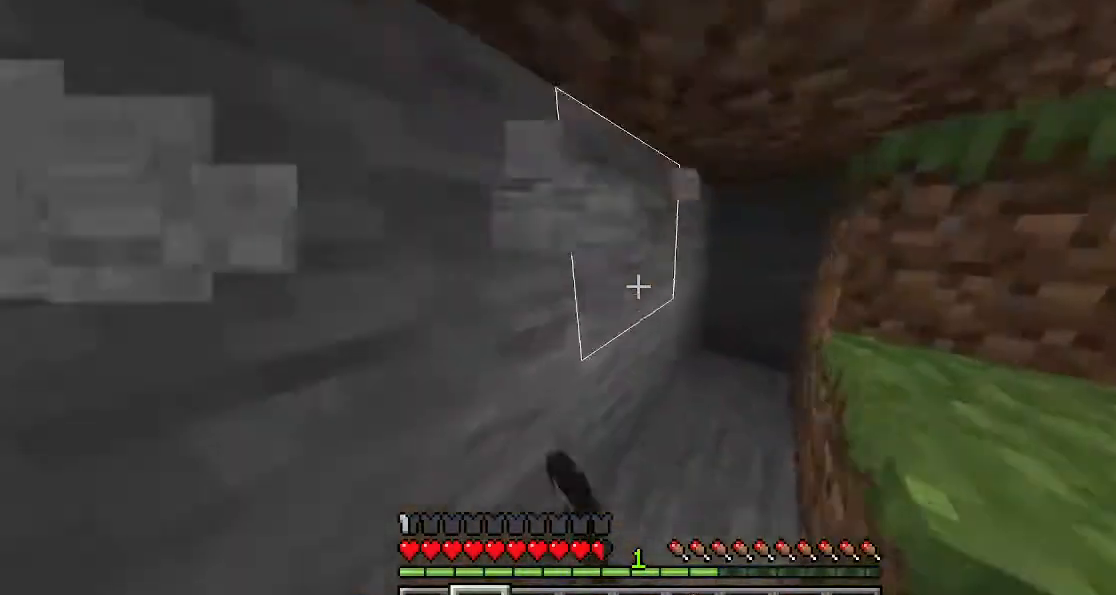
{"keys": ["d"], "events": []}
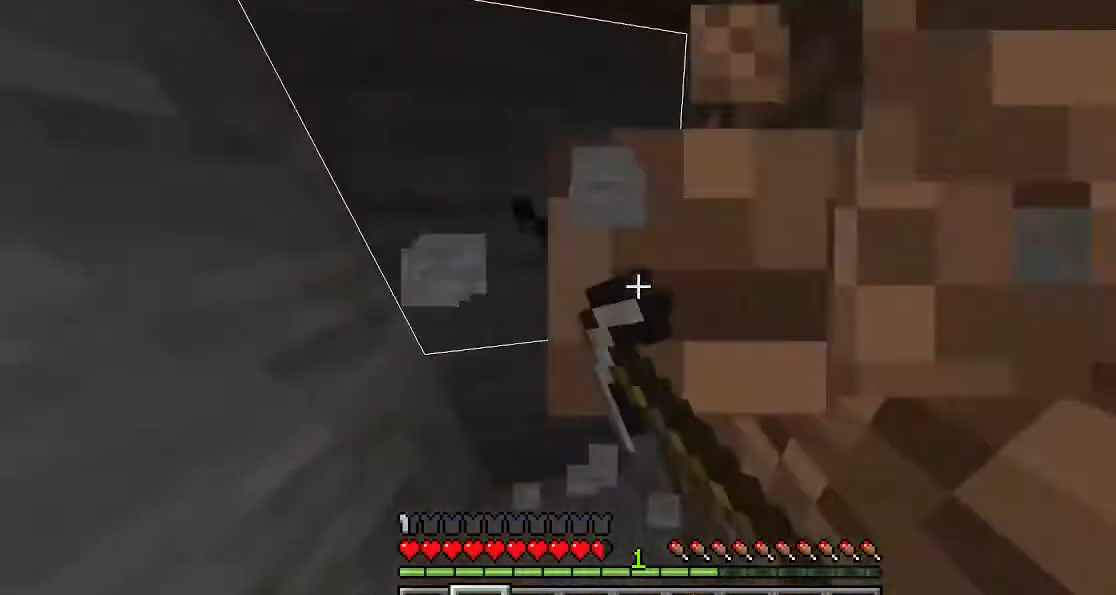
{"keys": [], "events": [[167, "d", "up"], [233, "d", "down"], [367, "d", "up"]]}
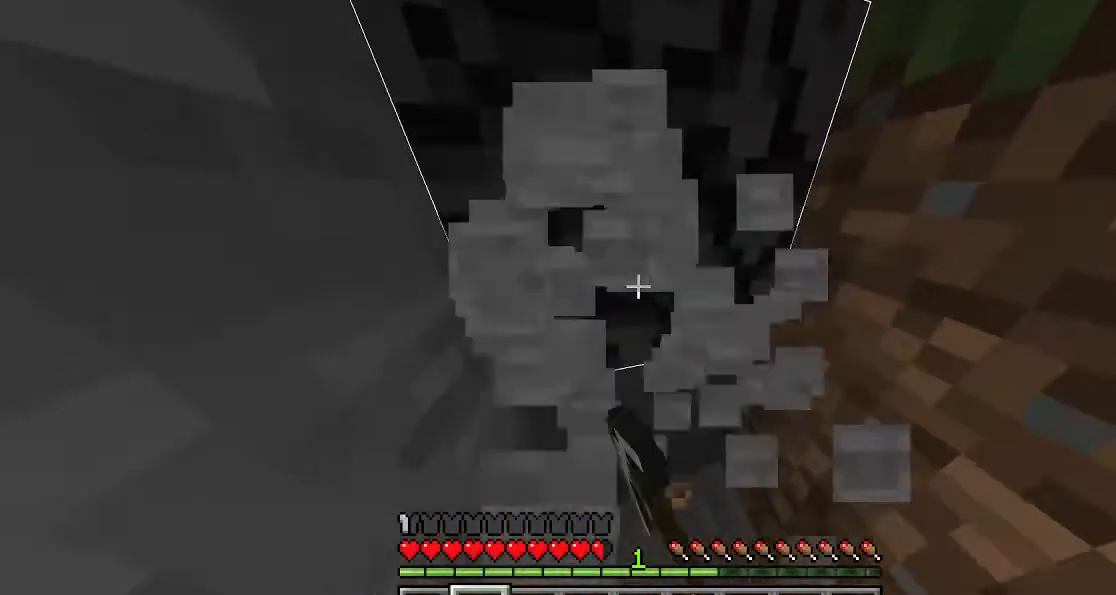
{"keys": [], "events": []}
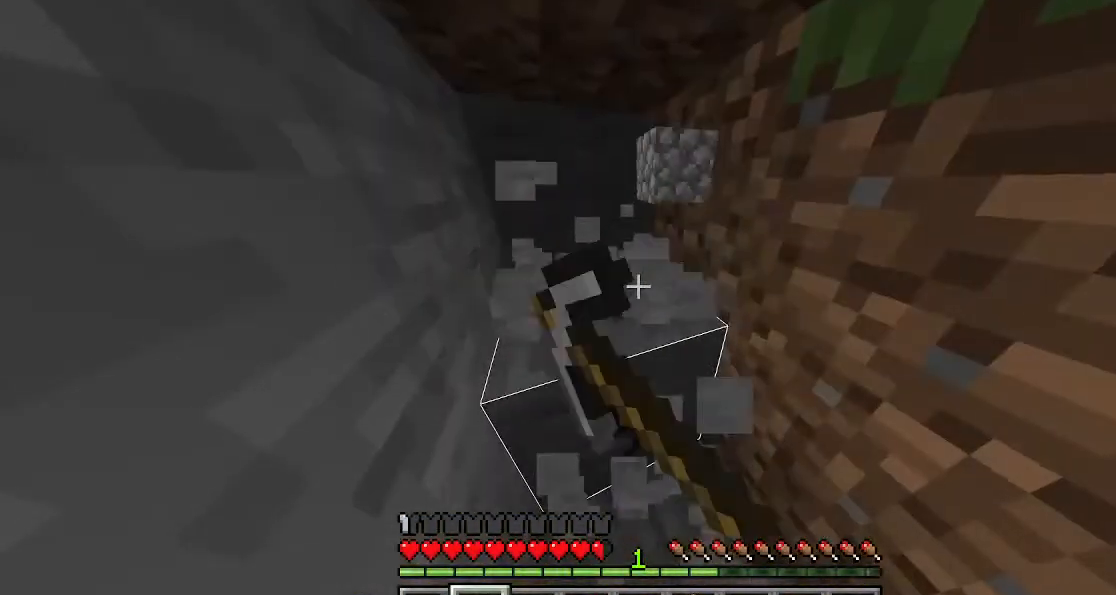
{"keys": [], "events": []}
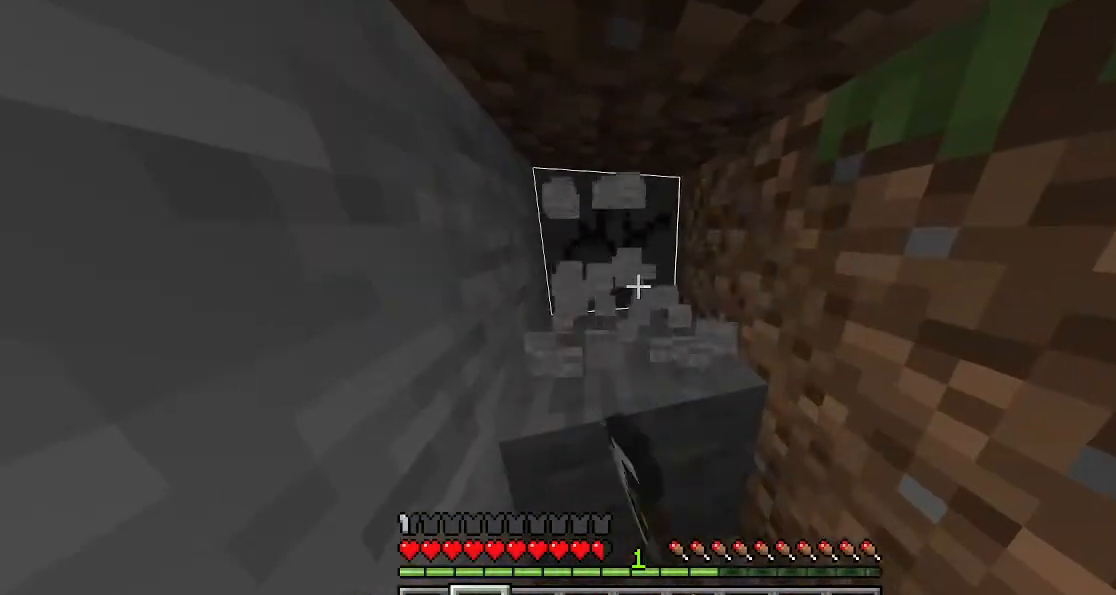
{"keys": [], "events": []}
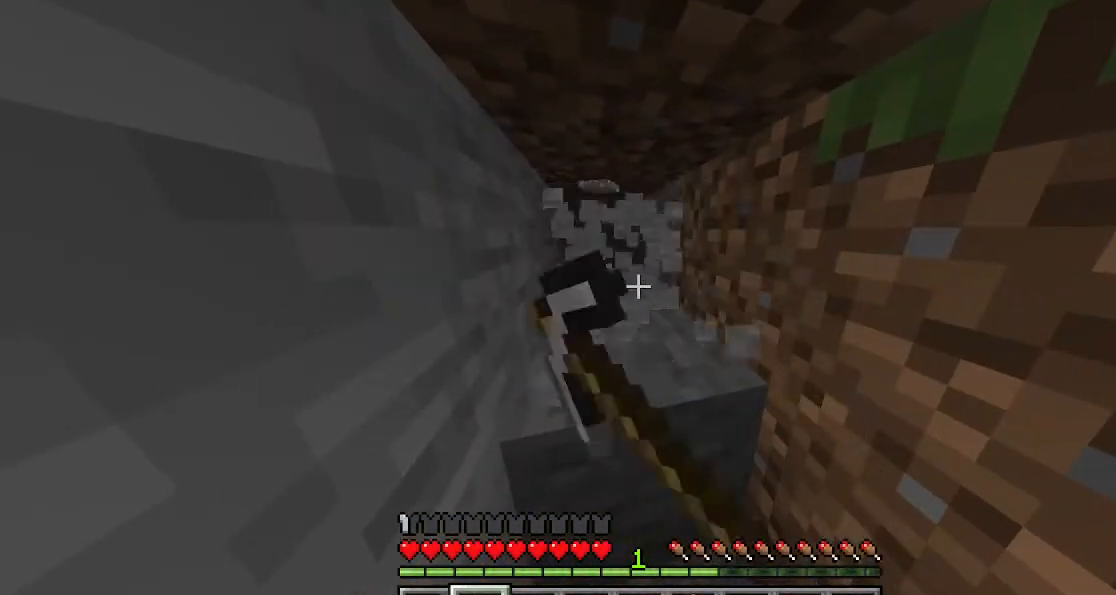
{"keys": [], "events": []}
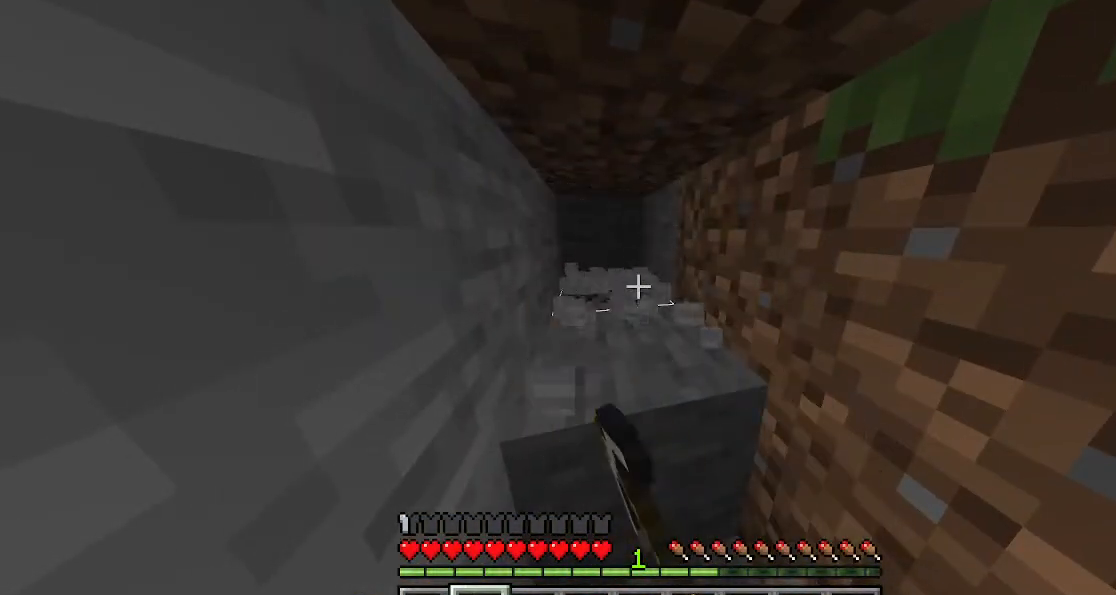
{"keys": [], "events": []}
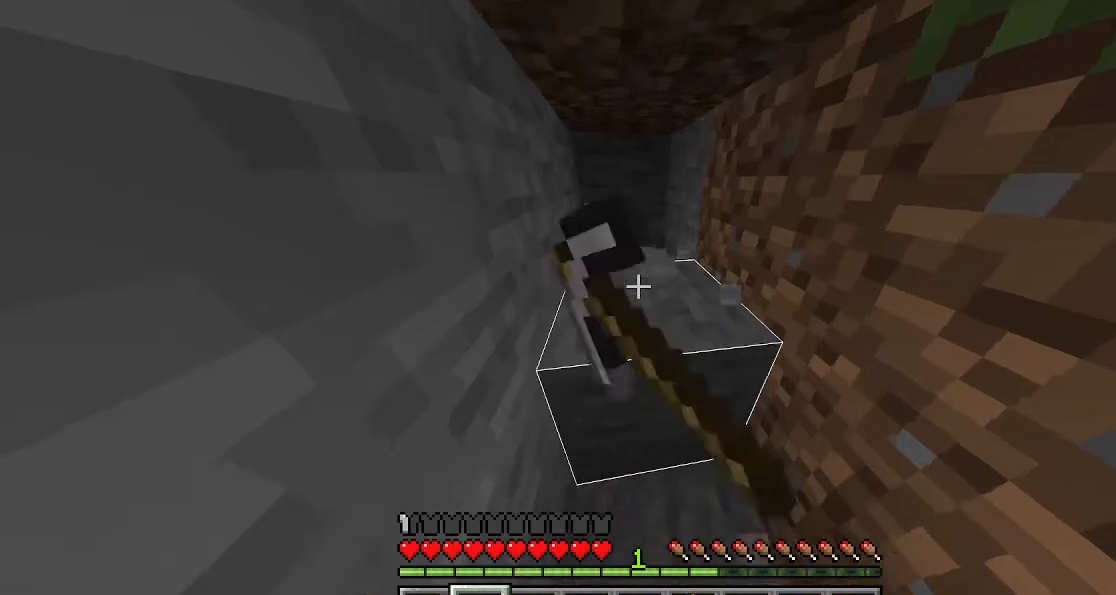
{"keys": [], "events": []}
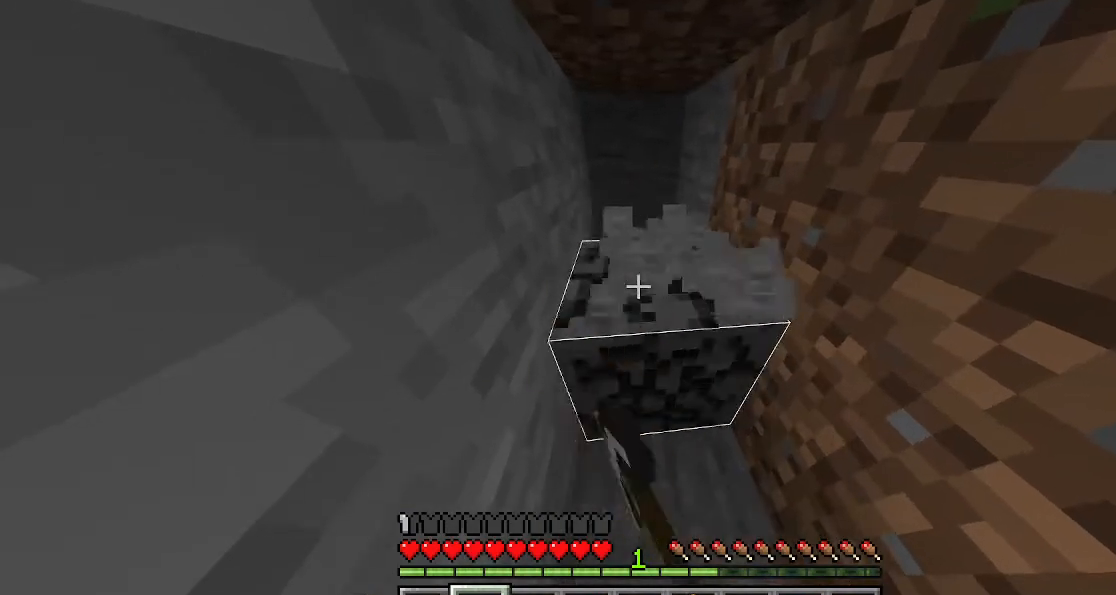
{"keys": ["d"], "events": [[133, "d", "down"]]}